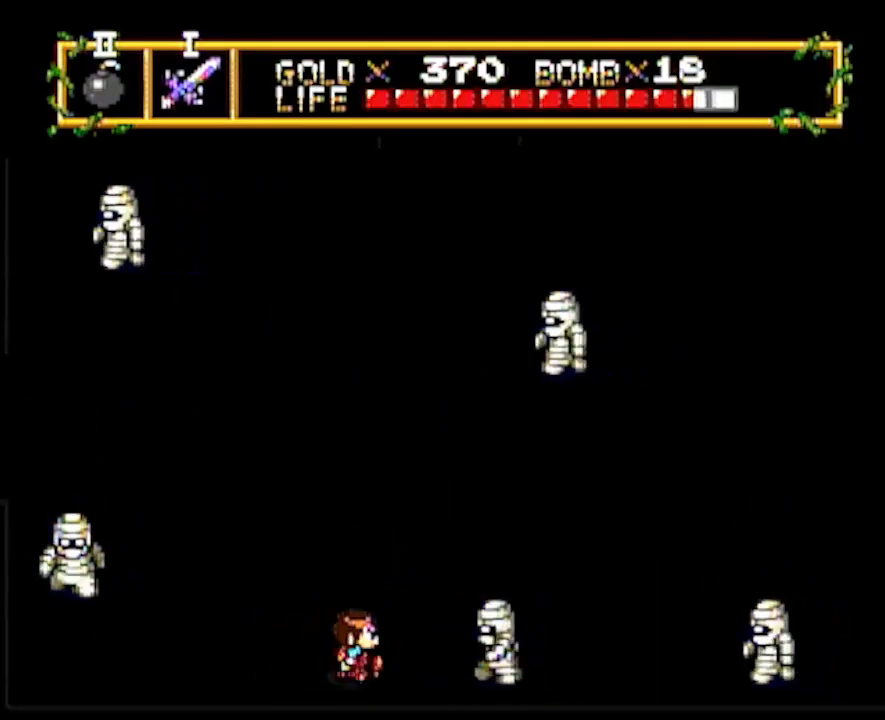
Gameplay with a controller; each line is a JSON object with the inputs held at the frame after it. "events" lists button and stick changes between this image and that frame as [ms after this image, input, new state], when the widget could be followed in between. Not read: L3 R3 other_buttons.
{"buttons": [], "events": [[50, "DPAD_RIGHT", "up"], [150, "DPAD_LEFT", "down"], [450, "DPAD_LEFT", "up"], [450, "DPAD_RIGHT", "down"], [500, "DPAD_RIGHT", "up"]]}
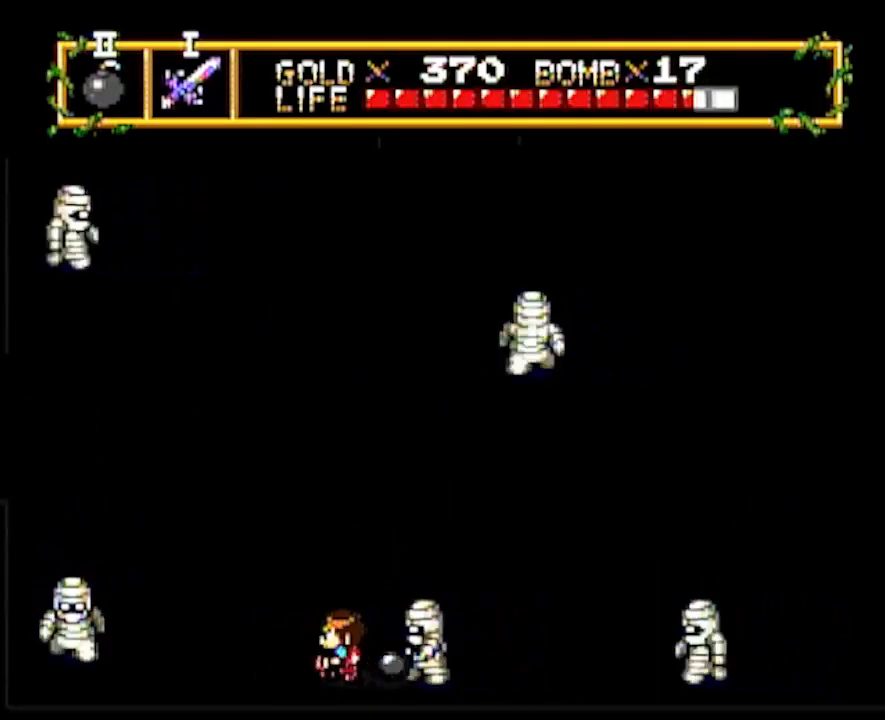
{"buttons": ["DPAD_RIGHT"], "events": [[150, "DPAD_RIGHT", "down"]]}
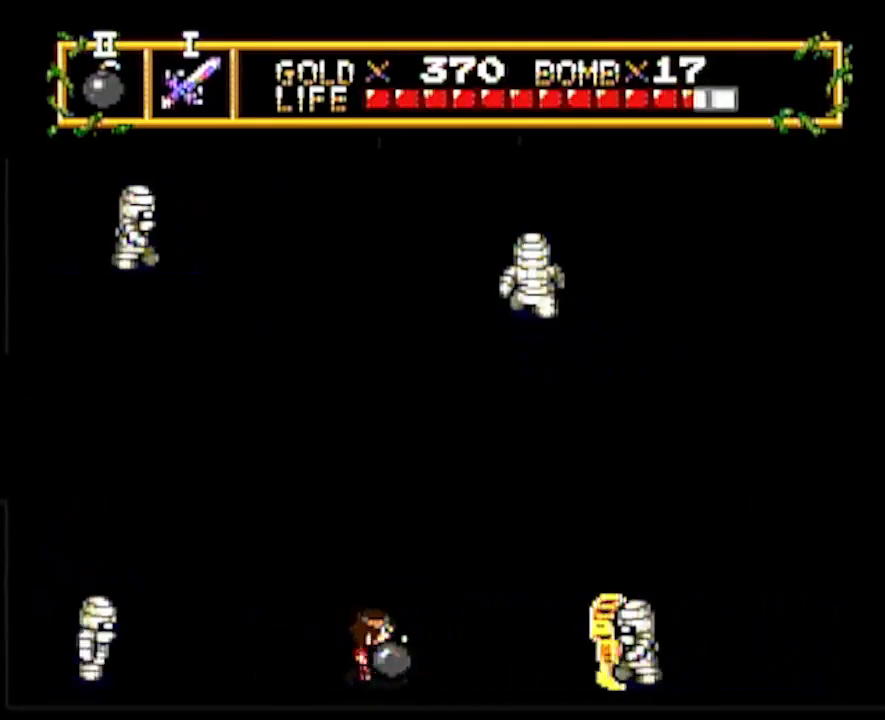
{"buttons": ["DPAD_DOWN"], "events": [[17, "DPAD_DOWN", "down"], [33, "DPAD_RIGHT", "up"]]}
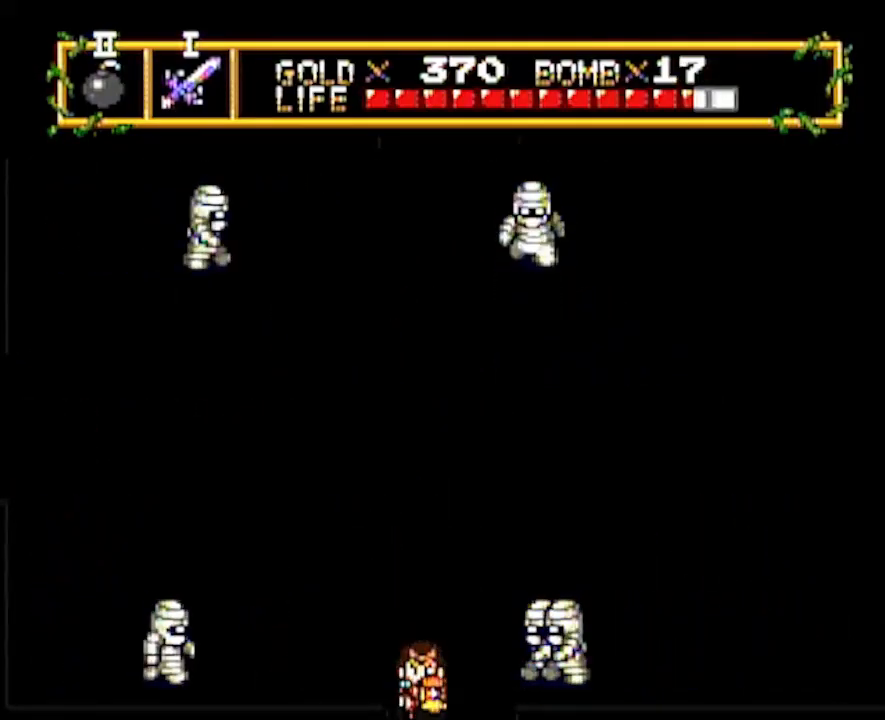
{"buttons": ["DPAD_DOWN"], "events": [[233, "DPAD_DOWN", "up"], [367, "DPAD_DOWN", "down"]]}
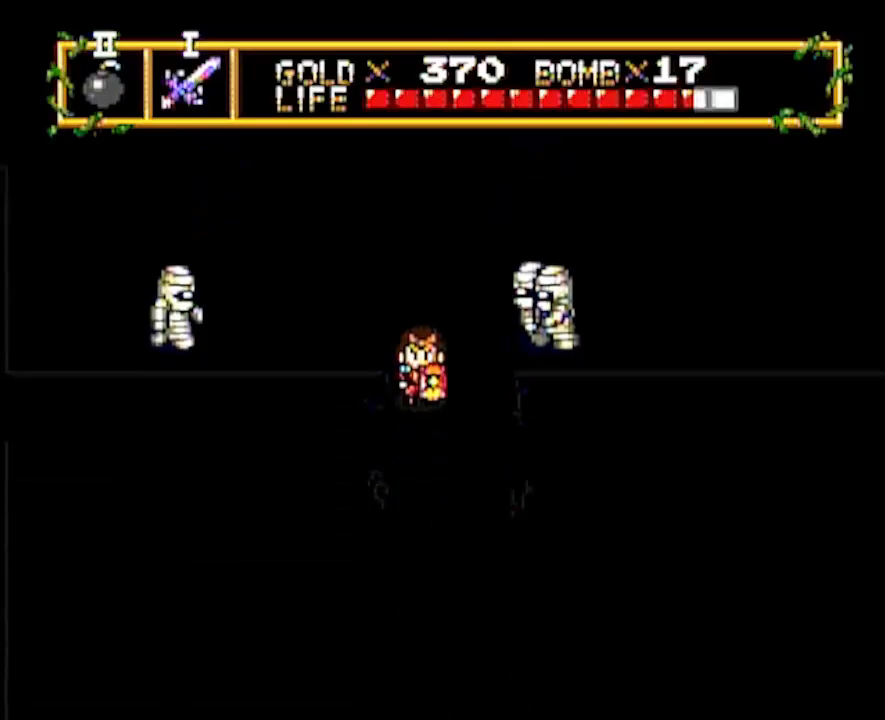
{"buttons": ["DPAD_DOWN"], "events": []}
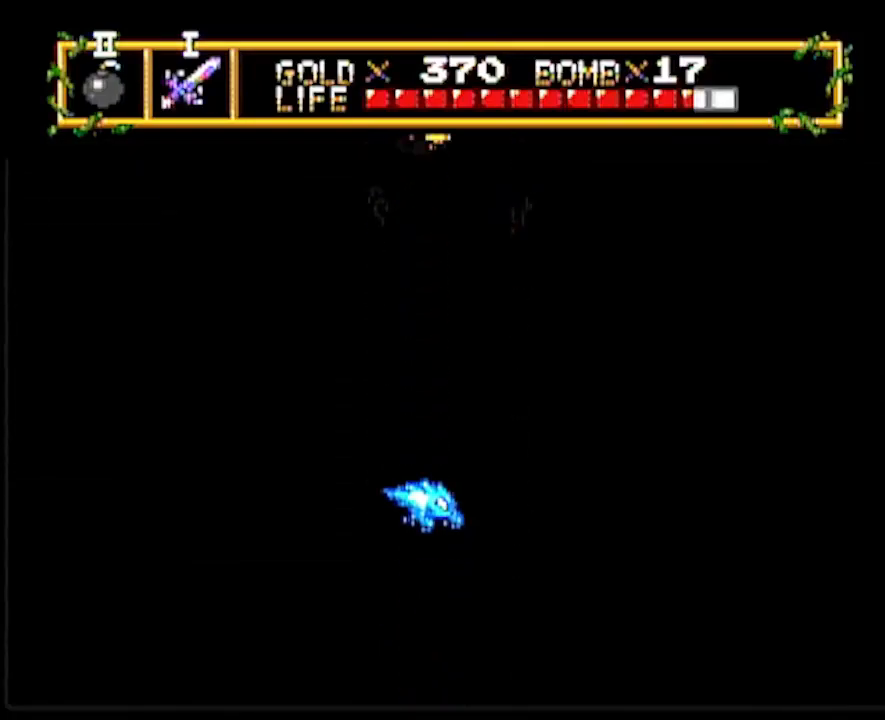
{"buttons": ["DPAD_DOWN"], "events": []}
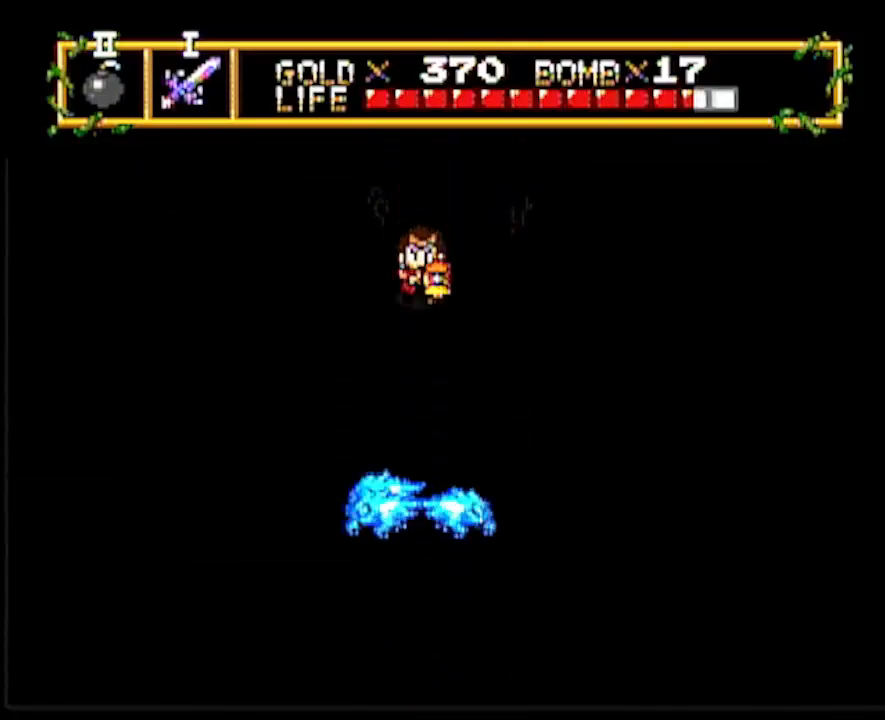
{"buttons": [], "events": [[133, "DPAD_DOWN", "up"], [133, "START", "down"], [233, "START", "up"]]}
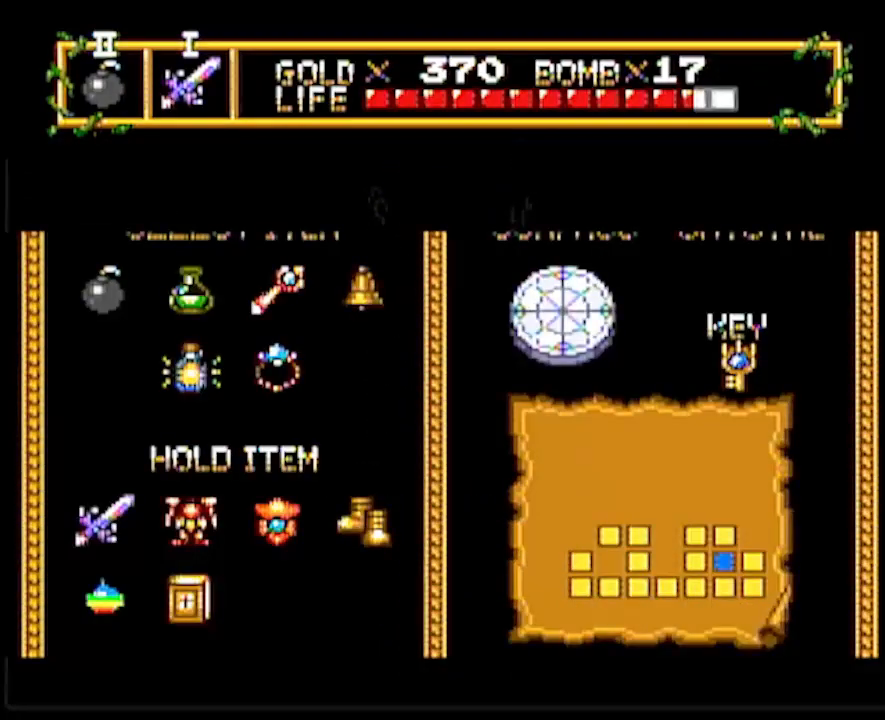
{"buttons": [], "events": []}
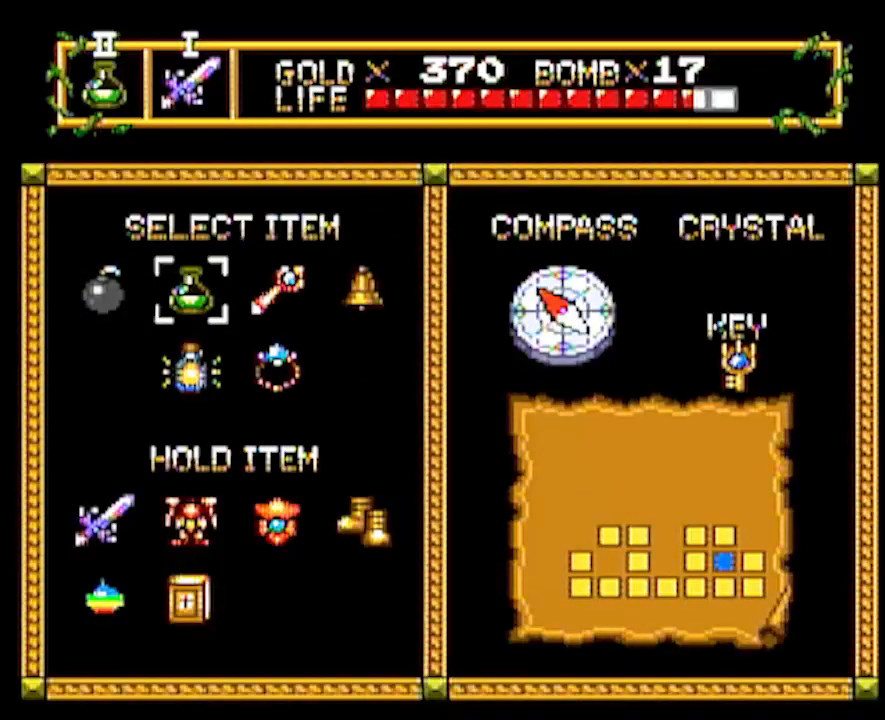
{"buttons": ["DPAD_RIGHT"], "events": [[50, "DPAD_RIGHT", "down"], [117, "DPAD_RIGHT", "up"], [267, "DPAD_RIGHT", "down"], [350, "DPAD_RIGHT", "up"], [350, "START", "down"], [483, "START", "up"], [500, "DPAD_RIGHT", "down"]]}
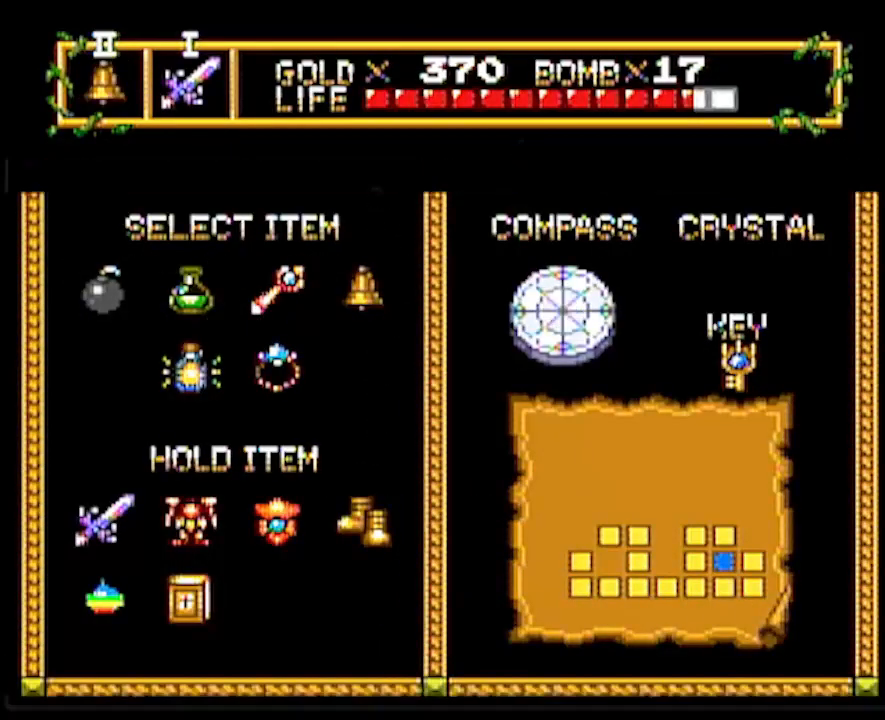
{"buttons": [], "events": [[383, "DPAD_RIGHT", "up"]]}
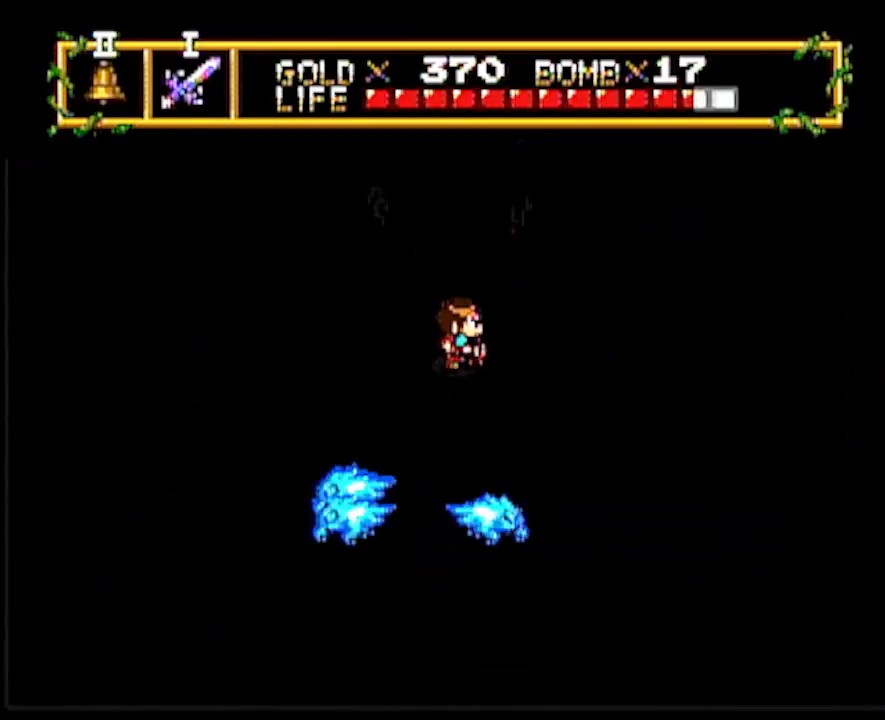
{"buttons": ["DPAD_DOWN"], "events": [[183, "DPAD_DOWN", "down"], [283, "DPAD_DOWN", "up"], [350, "DPAD_DOWN", "down"], [433, "DPAD_DOWN", "up"], [483, "DPAD_DOWN", "down"]]}
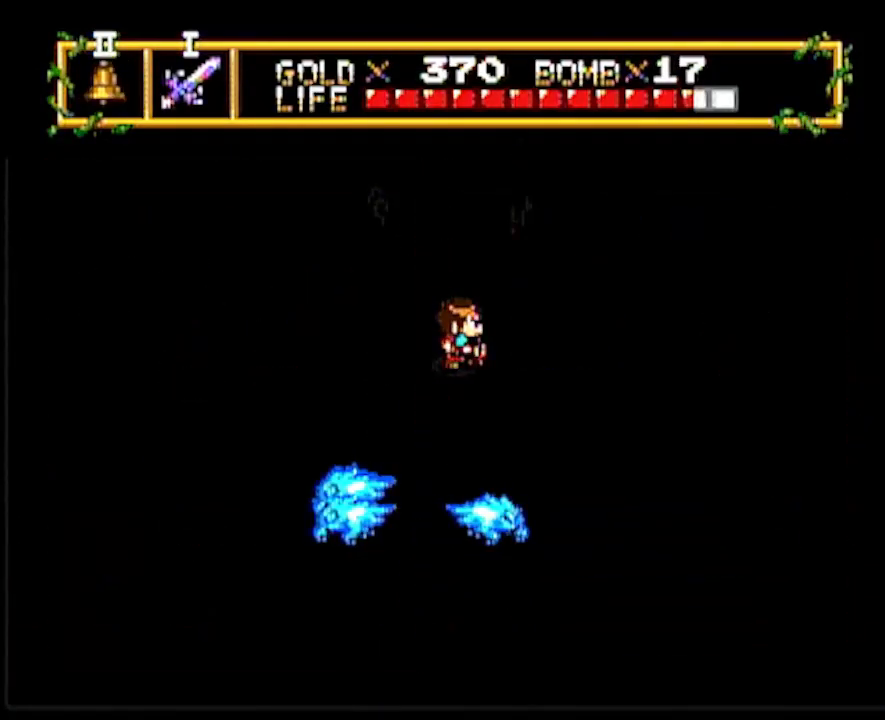
{"buttons": ["DPAD_DOWN"], "events": [[83, "DPAD_DOWN", "up"], [183, "DPAD_DOWN", "down"], [267, "DPAD_DOWN", "up"], [317, "DPAD_DOWN", "down"], [400, "DPAD_DOWN", "up"], [483, "DPAD_DOWN", "down"]]}
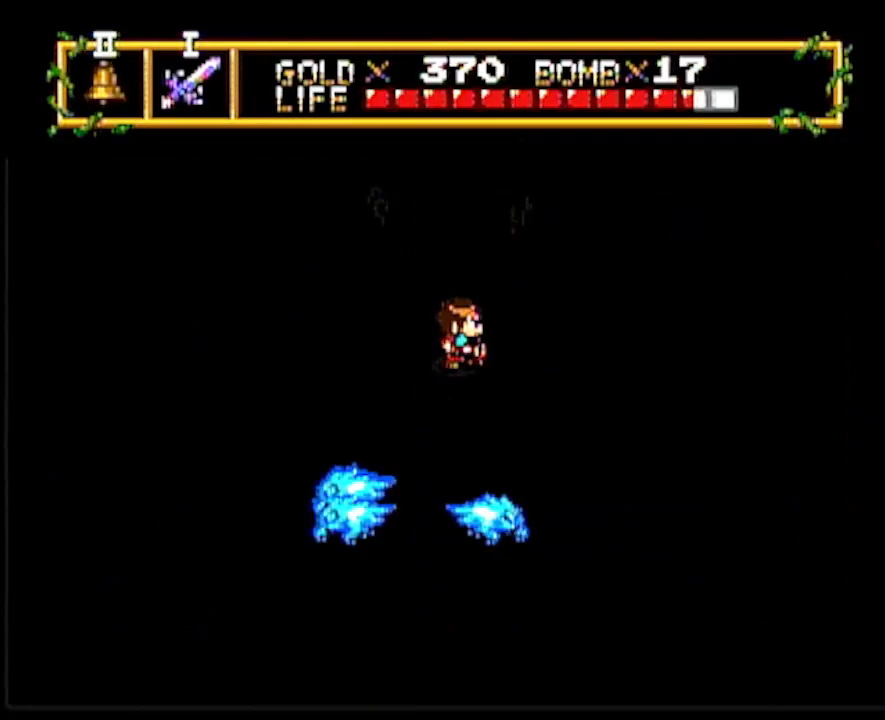
{"buttons": ["DPAD_DOWN"], "events": [[117, "DPAD_DOWN", "up"], [167, "DPAD_DOWN", "down"]]}
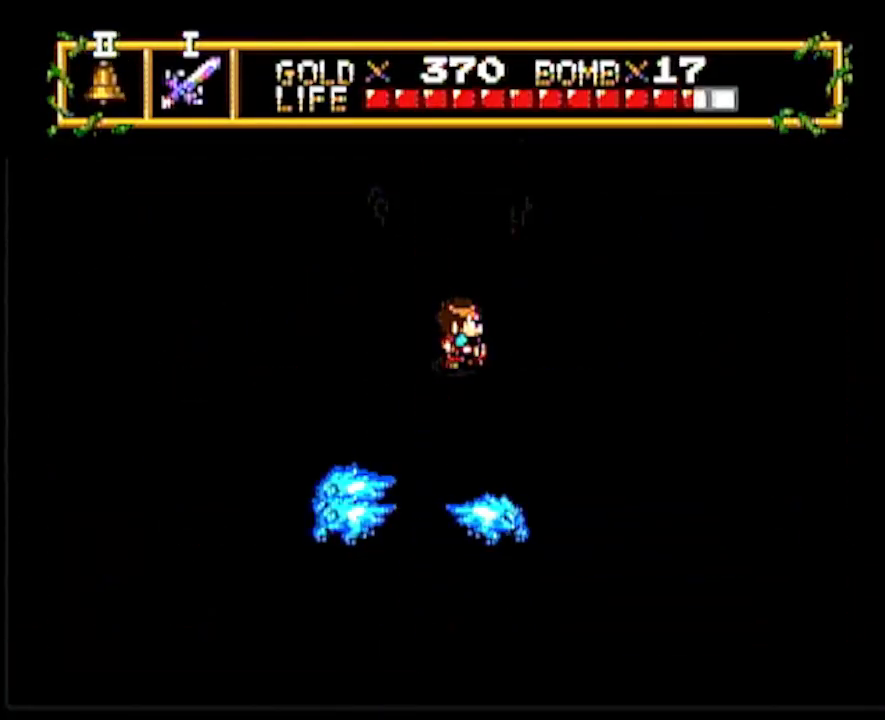
{"buttons": ["DPAD_DOWN"], "events": []}
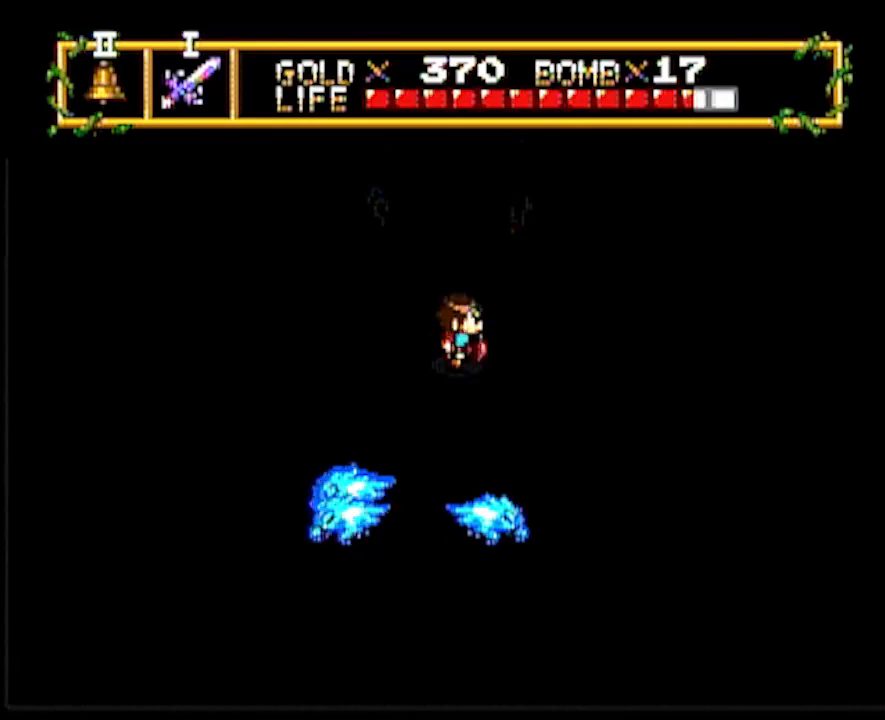
{"buttons": ["DPAD_DOWN"], "events": []}
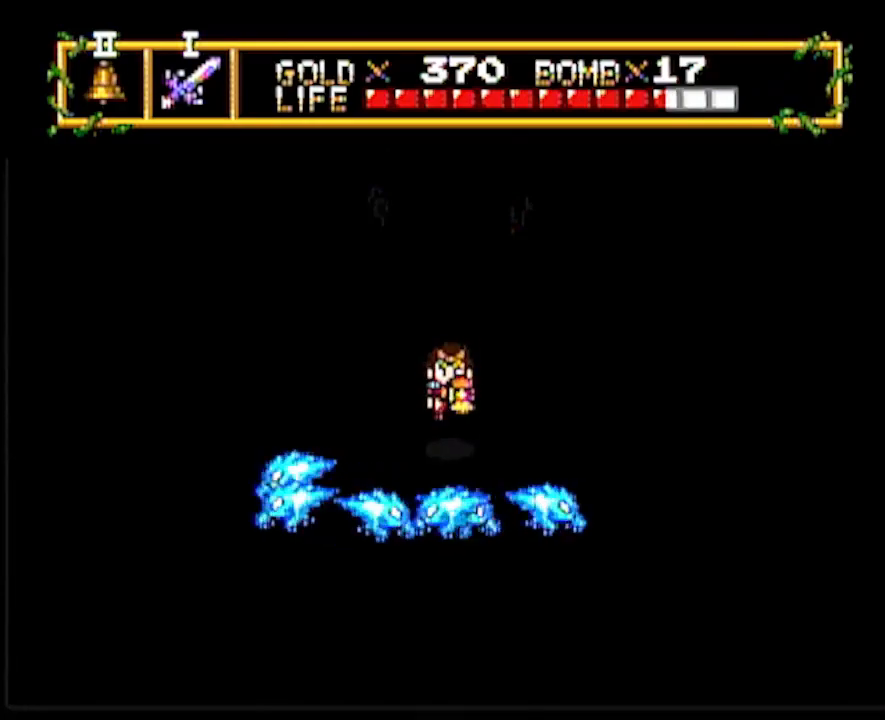
{"buttons": ["DPAD_DOWN"], "events": []}
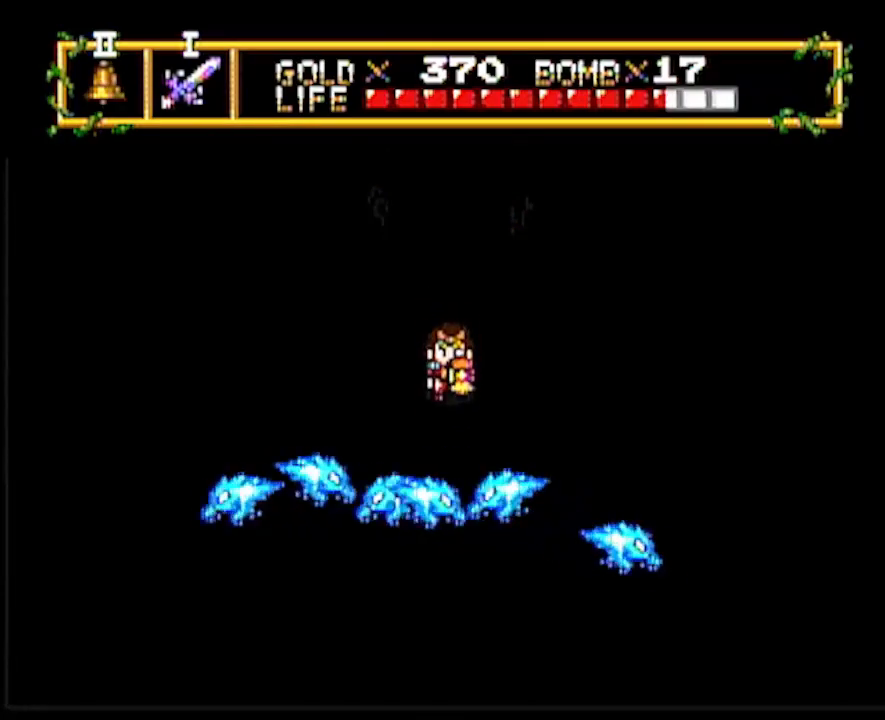
{"buttons": ["DPAD_DOWN"], "events": []}
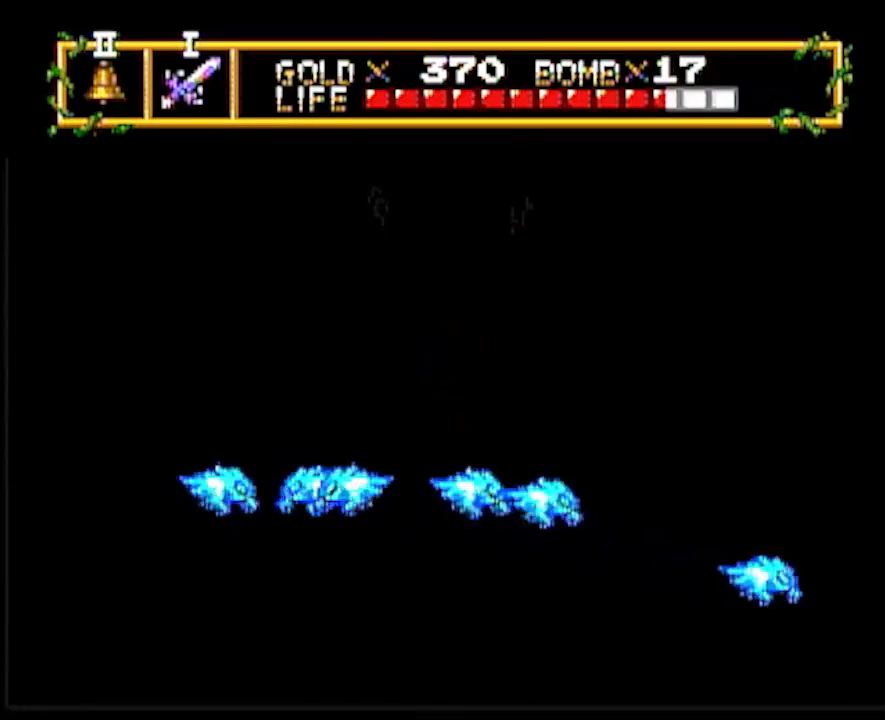
{"buttons": ["DPAD_DOWN"], "events": []}
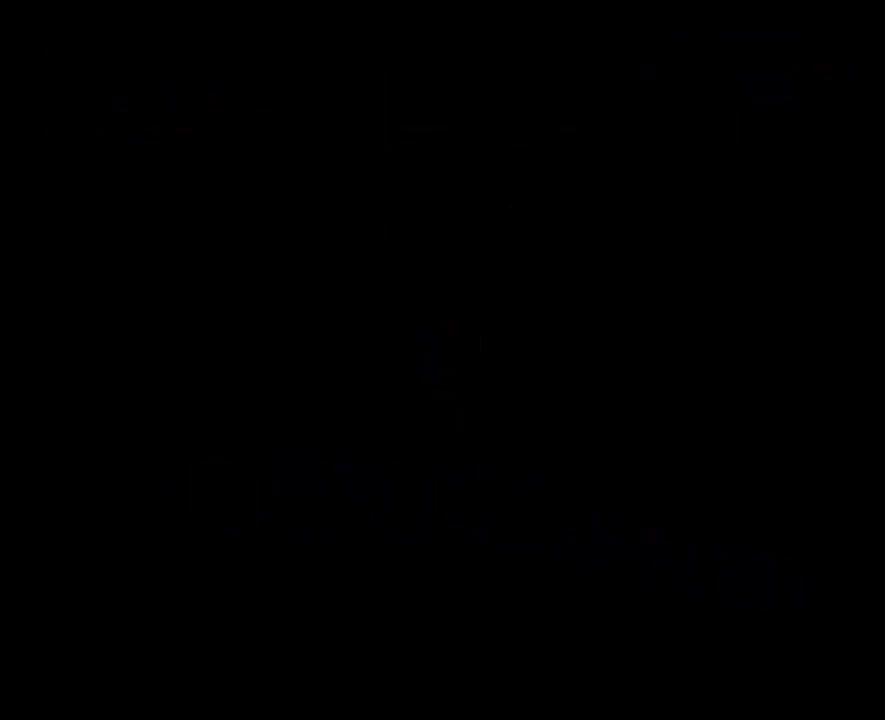
{"buttons": [], "events": [[483, "DPAD_DOWN", "up"]]}
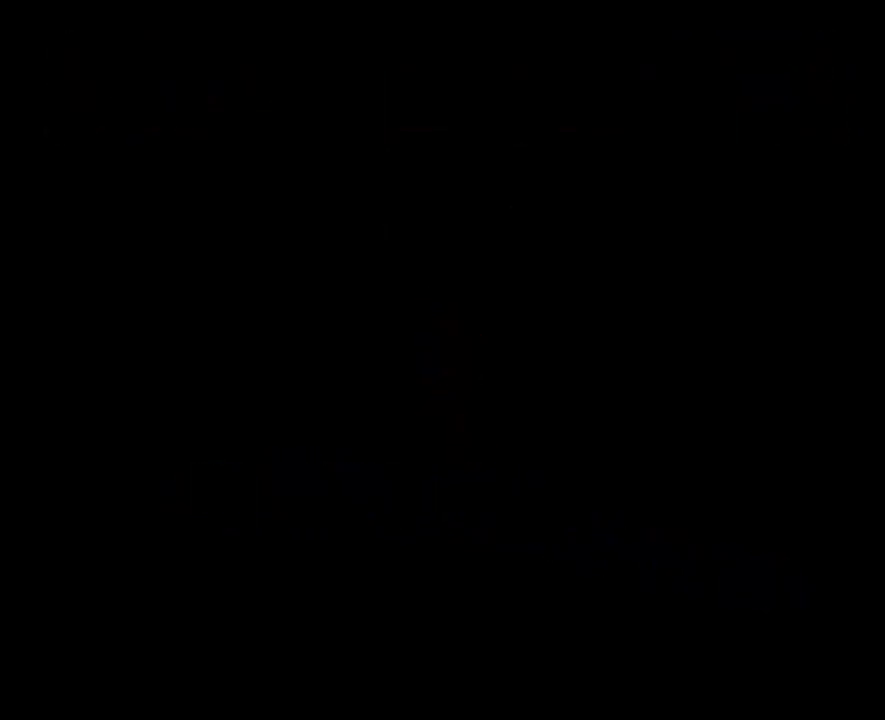
{"buttons": ["DPAD_LEFT"], "events": [[400, "DPAD_LEFT", "down"]]}
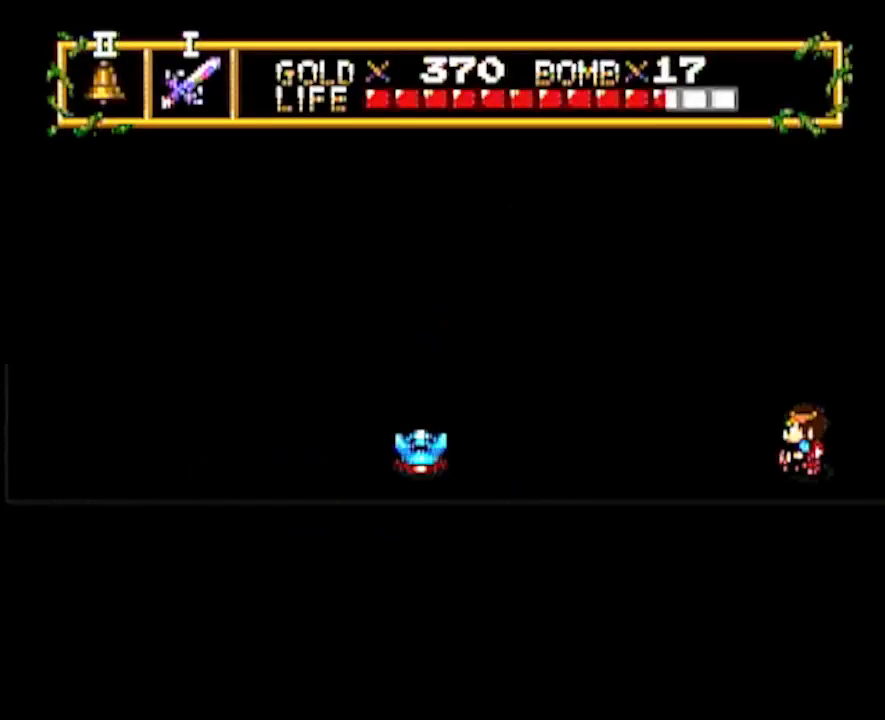
{"buttons": ["DPAD_LEFT"], "events": []}
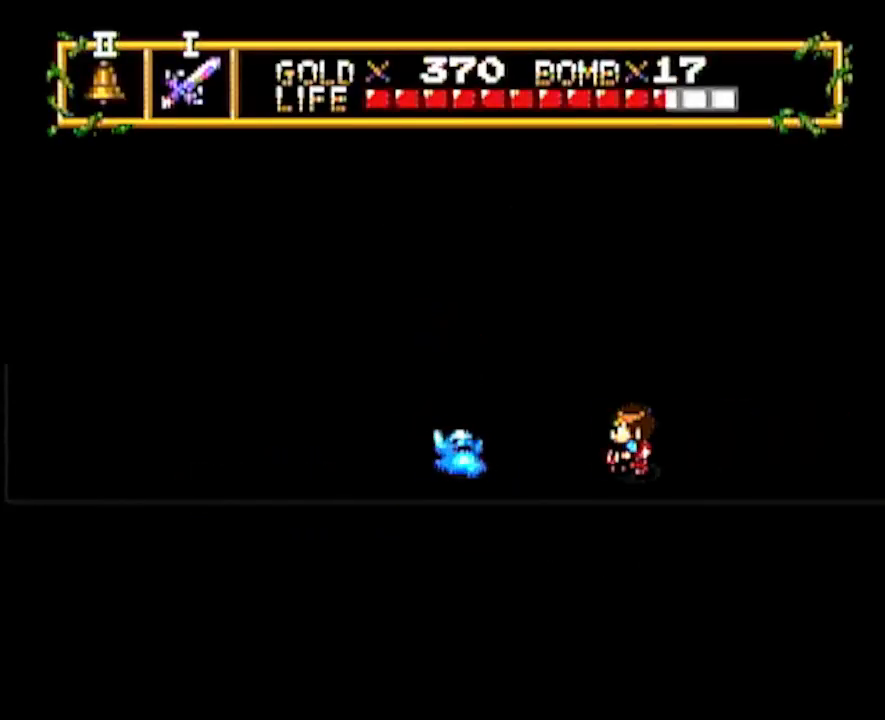
{"buttons": ["DPAD_LEFT"], "events": []}
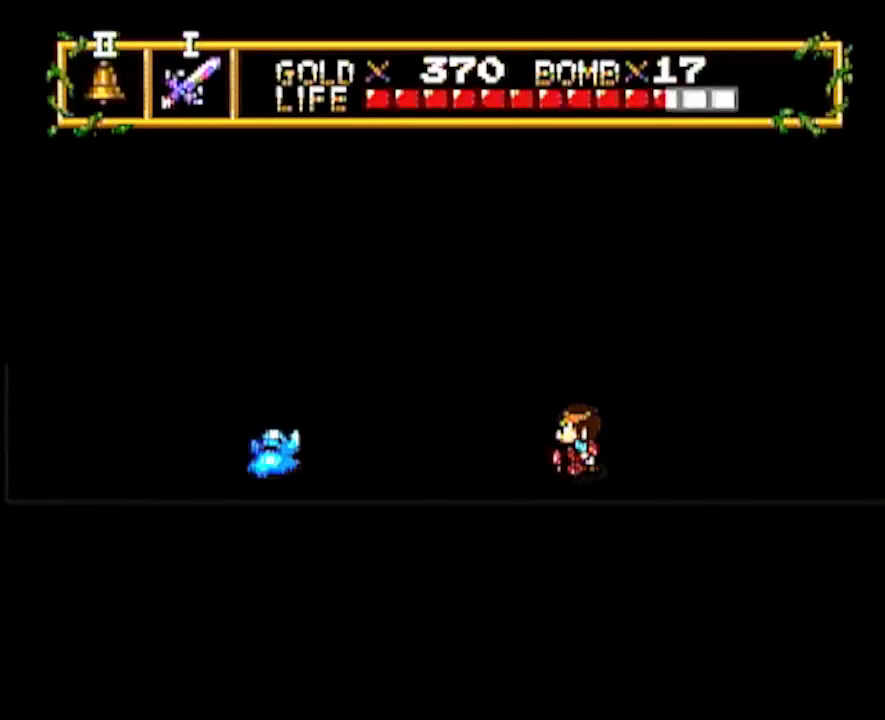
{"buttons": ["DPAD_LEFT"], "events": []}
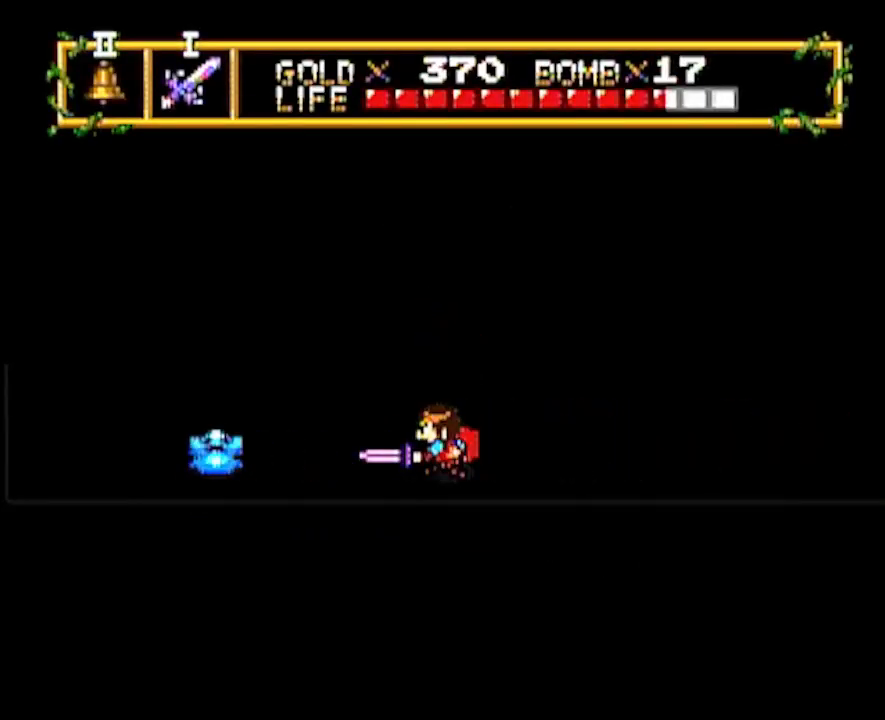
{"buttons": ["DPAD_LEFT"], "events": []}
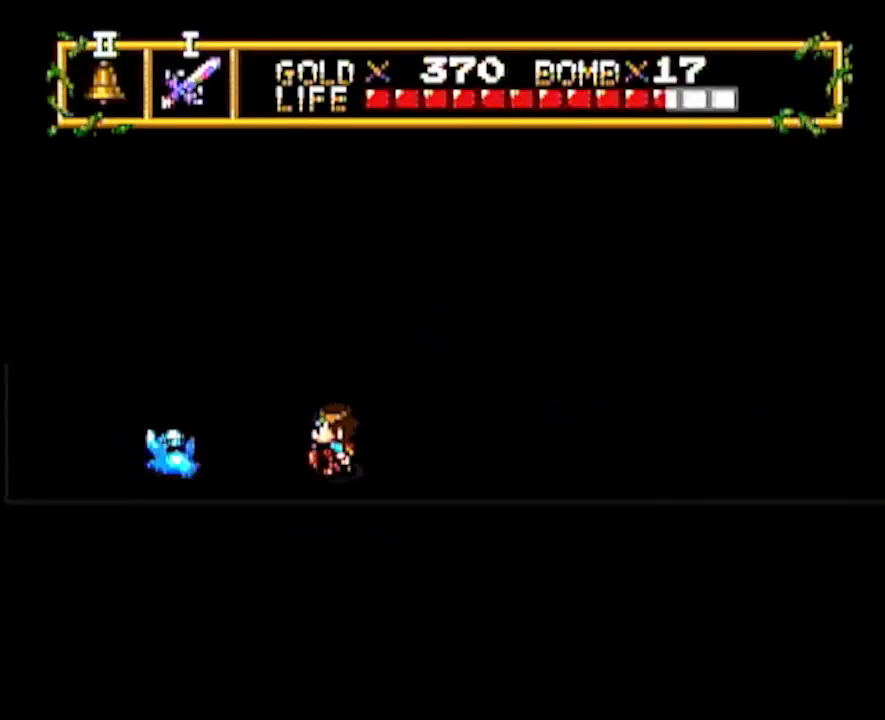
{"buttons": ["DPAD_LEFT"], "events": []}
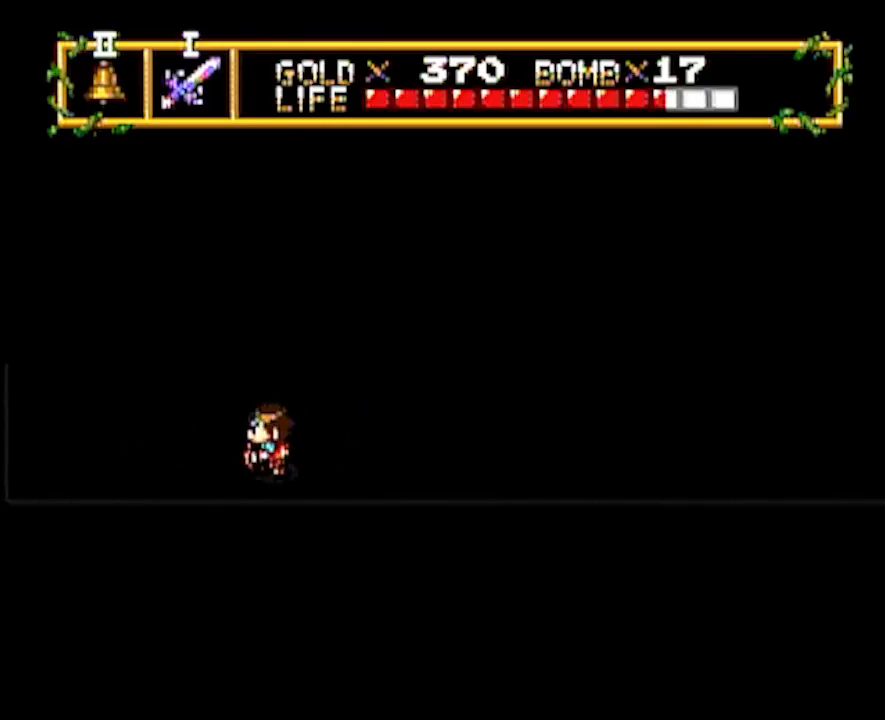
{"buttons": ["DPAD_LEFT"], "events": []}
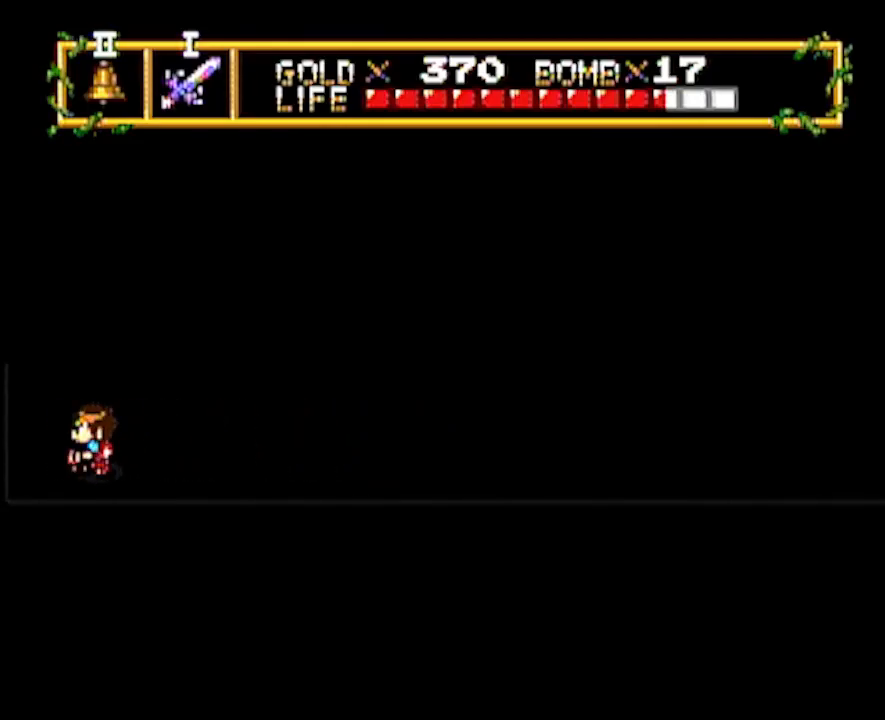
{"buttons": ["DPAD_LEFT"], "events": []}
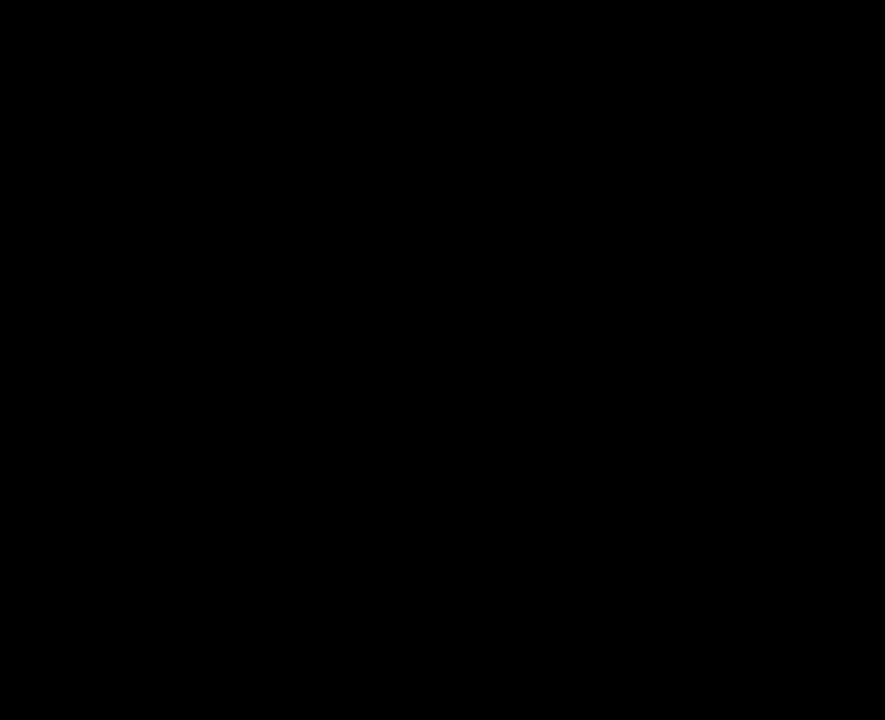
{"buttons": ["DPAD_LEFT"], "events": []}
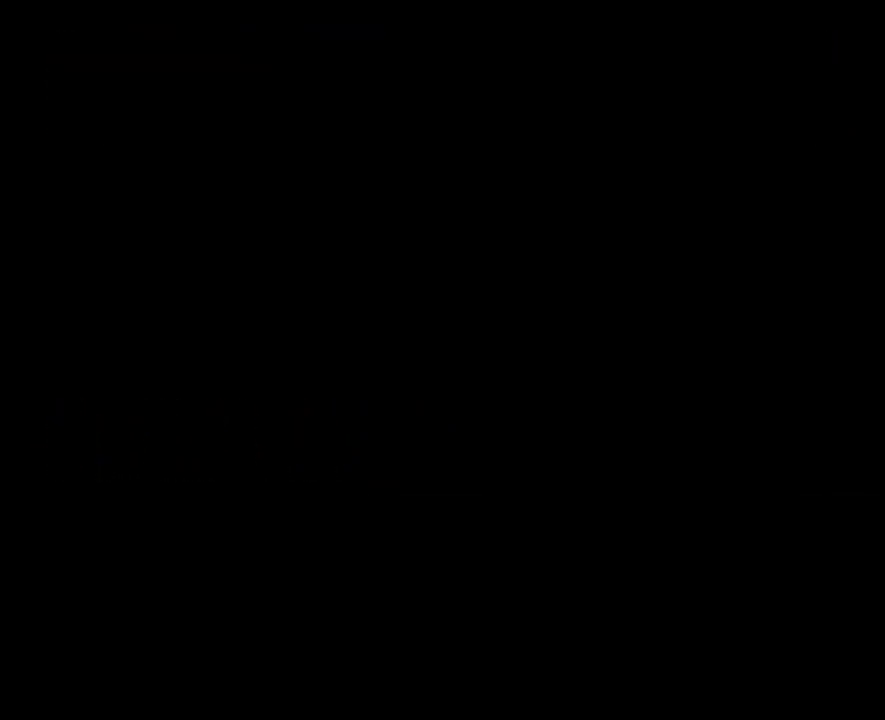
{"buttons": ["DPAD_LEFT", "START"], "events": [[150, "START", "down"], [283, "START", "up"], [350, "START", "down"], [417, "START", "up"], [467, "START", "down"]]}
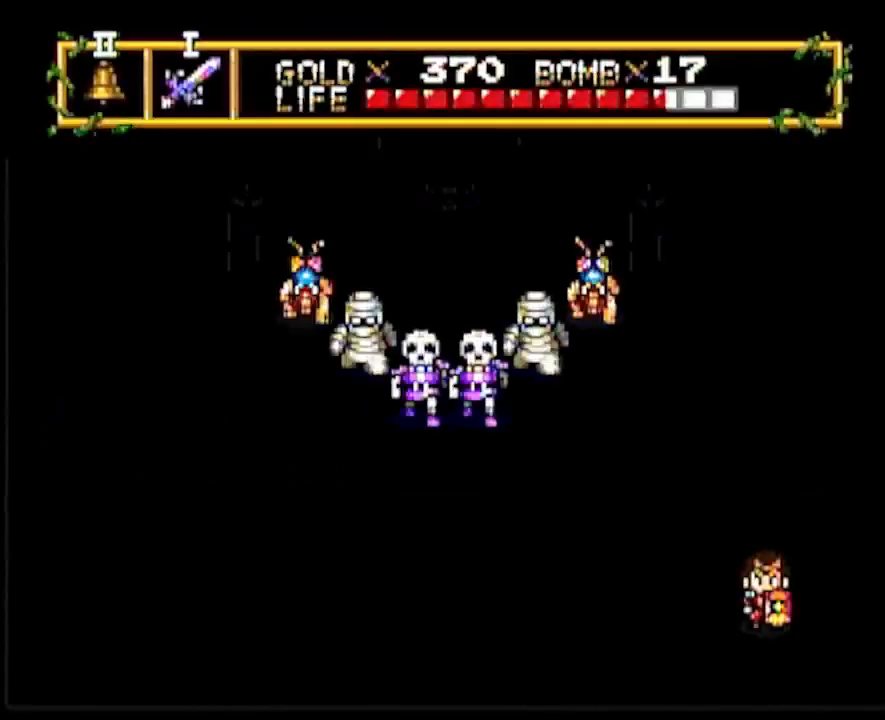
{"buttons": [], "events": [[83, "START", "up"], [150, "START", "down"], [167, "DPAD_LEFT", "up"], [233, "START", "up"]]}